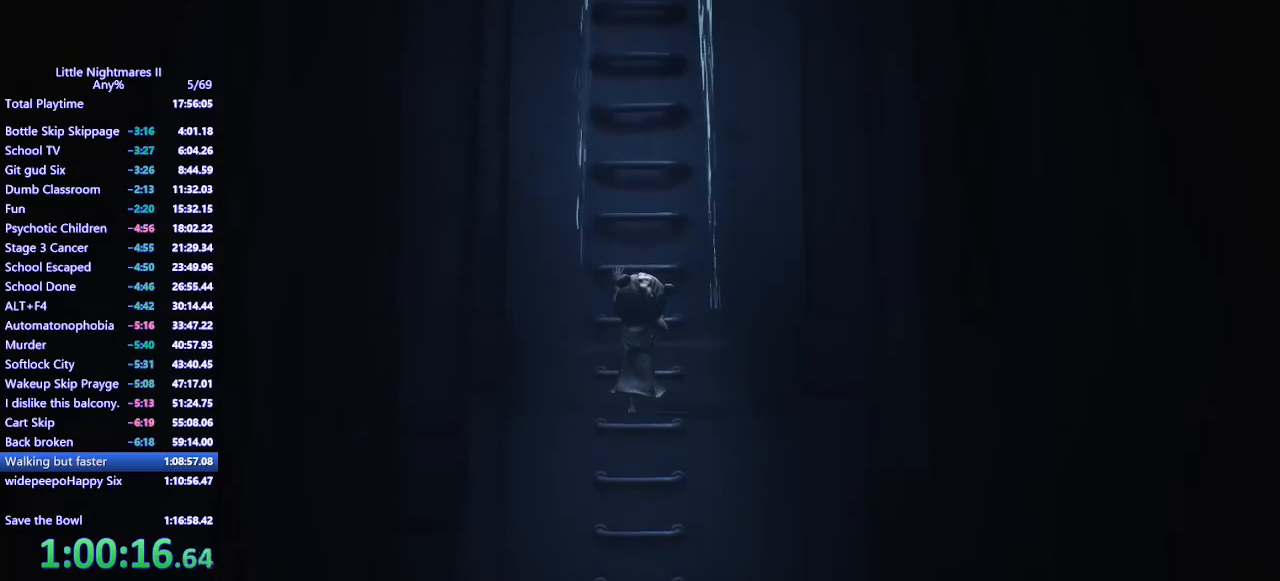
Gameplay with keyboard and mouse; each line is a JSON object with the keys and mouse buttons held at the frame after it. "events" lists presses ("down") and releases ("up") of "a", "ctrl", "d", "e", "q", "s", "shift", "space", "w", "mouse_left", "mouse_wheel", "mouse_right", "mouse_mb4" and "mouse_mb5" between this image and that frame as [ms after this image, input, new state], when the widget could be followed in between. "mouse_left", "mouse_wheel", "mouse_right", "mouse_mb4", "mouse_mb5" = the "left", "wheel", "right", "mb4", "mb5" buttons of the "mouse" list. No other keys are recorded. "wheel" means that the mouse wheel is clicked or scrolled. Mouse movement is not recorded.
{"keys": ["w"], "mouse": ["left", "mb4"], "events": []}
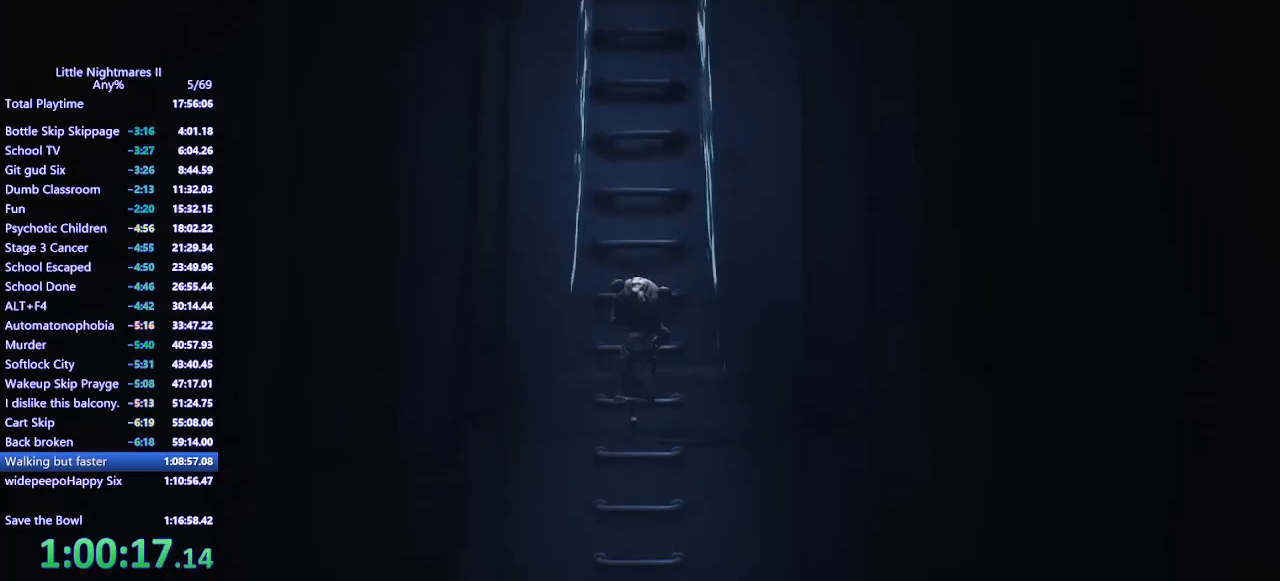
{"keys": ["w"], "mouse": ["left", "mb4"], "events": []}
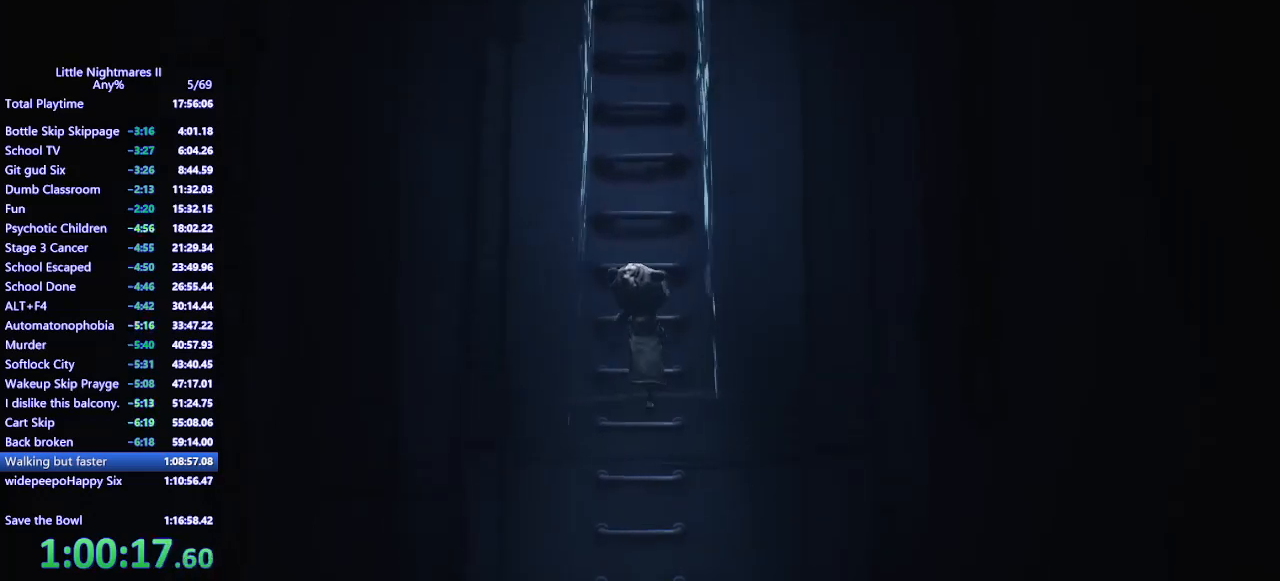
{"keys": ["w"], "mouse": ["left", "mb4"], "events": []}
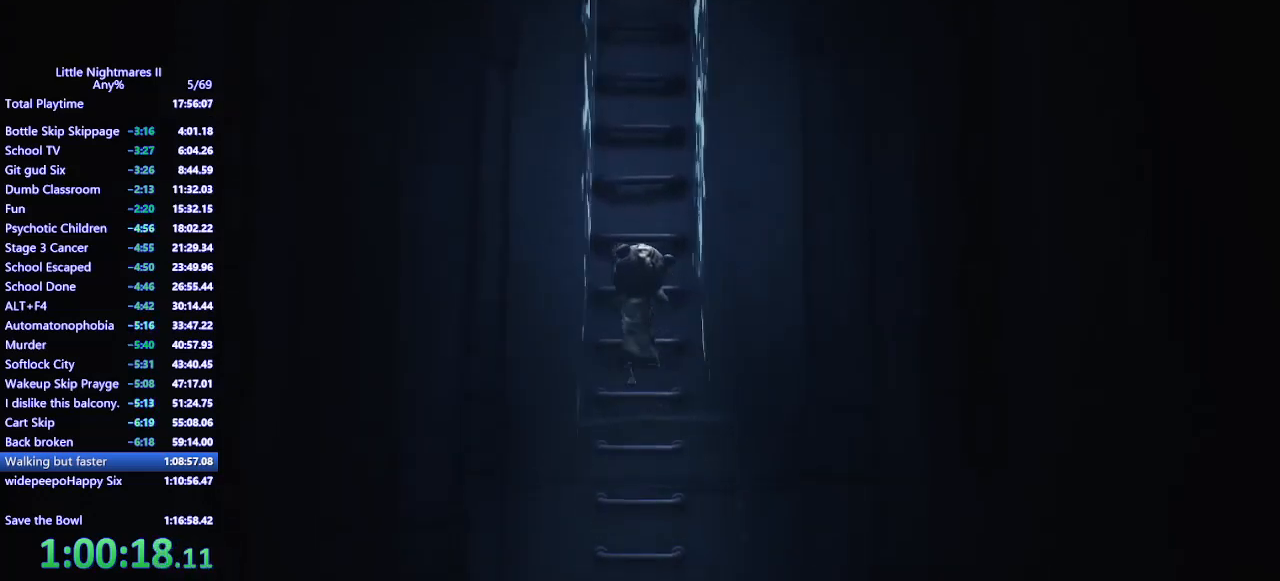
{"keys": ["w"], "mouse": ["left", "mb4"], "events": []}
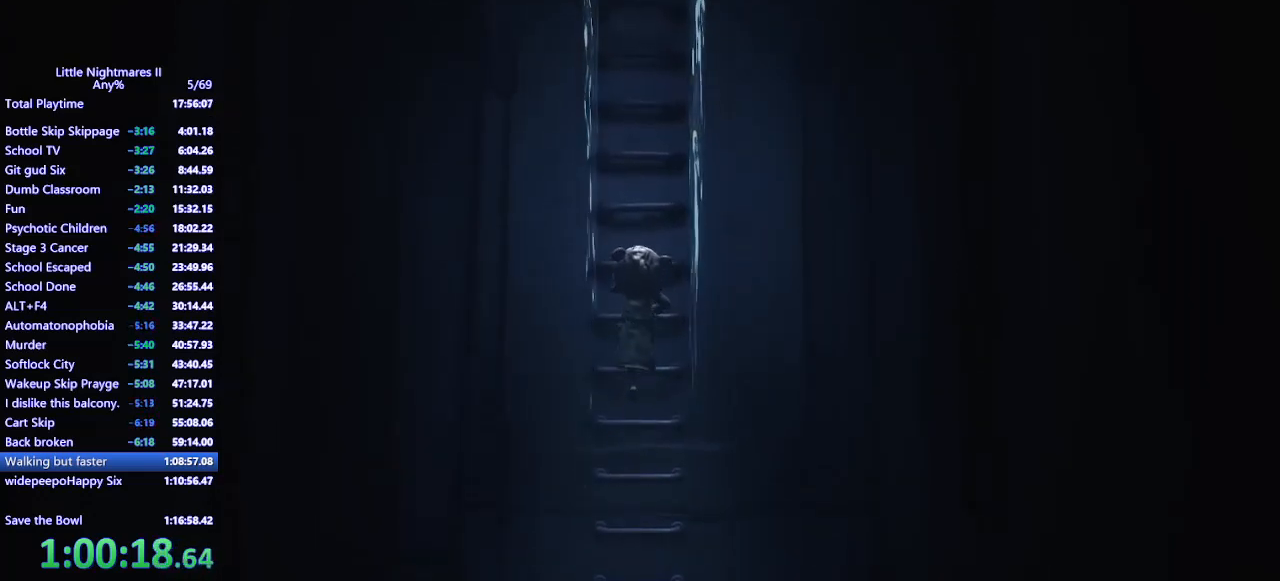
{"keys": ["w"], "mouse": ["left", "mb4"], "events": []}
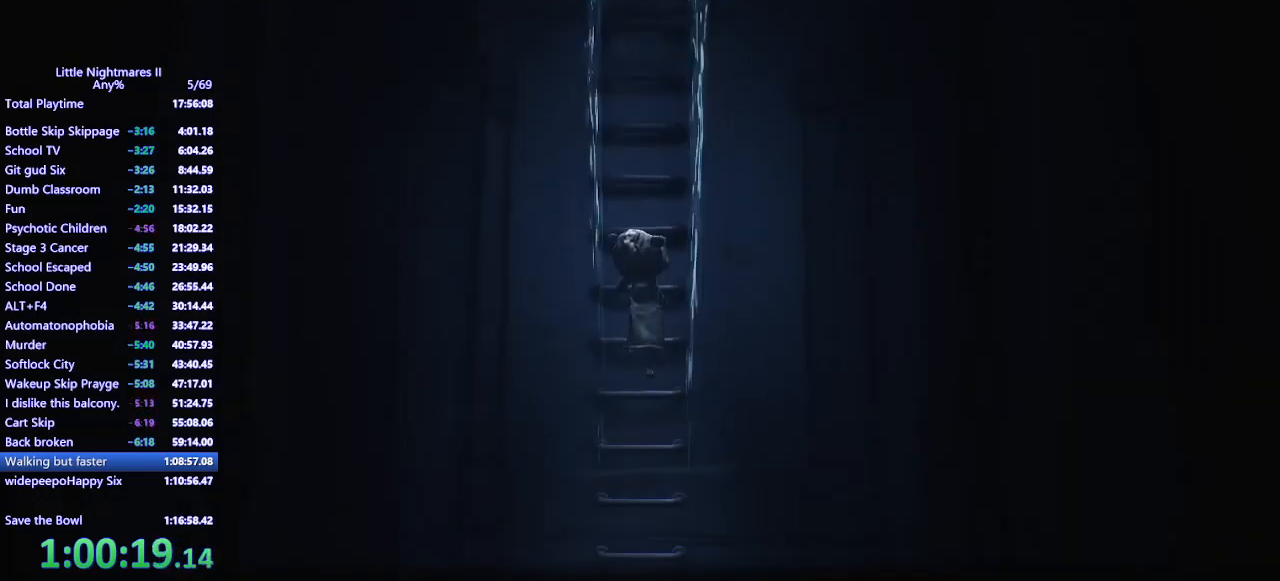
{"keys": ["w"], "mouse": ["left", "mb4"], "events": []}
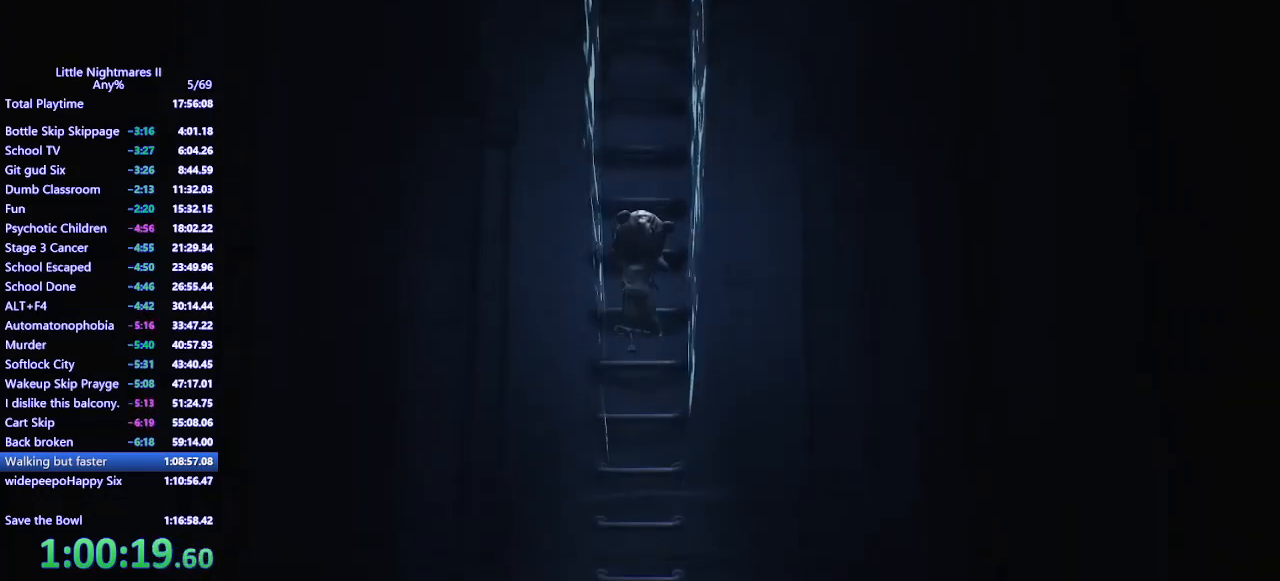
{"keys": ["w"], "mouse": ["left", "mb4"], "events": []}
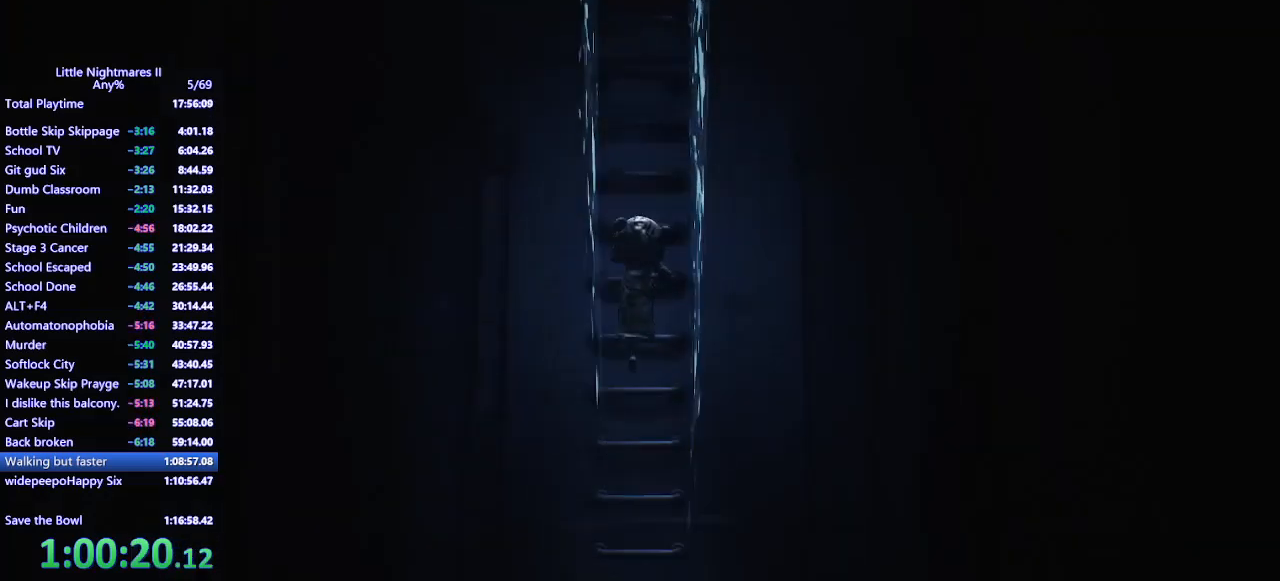
{"keys": ["w"], "mouse": ["left", "mb4"], "events": []}
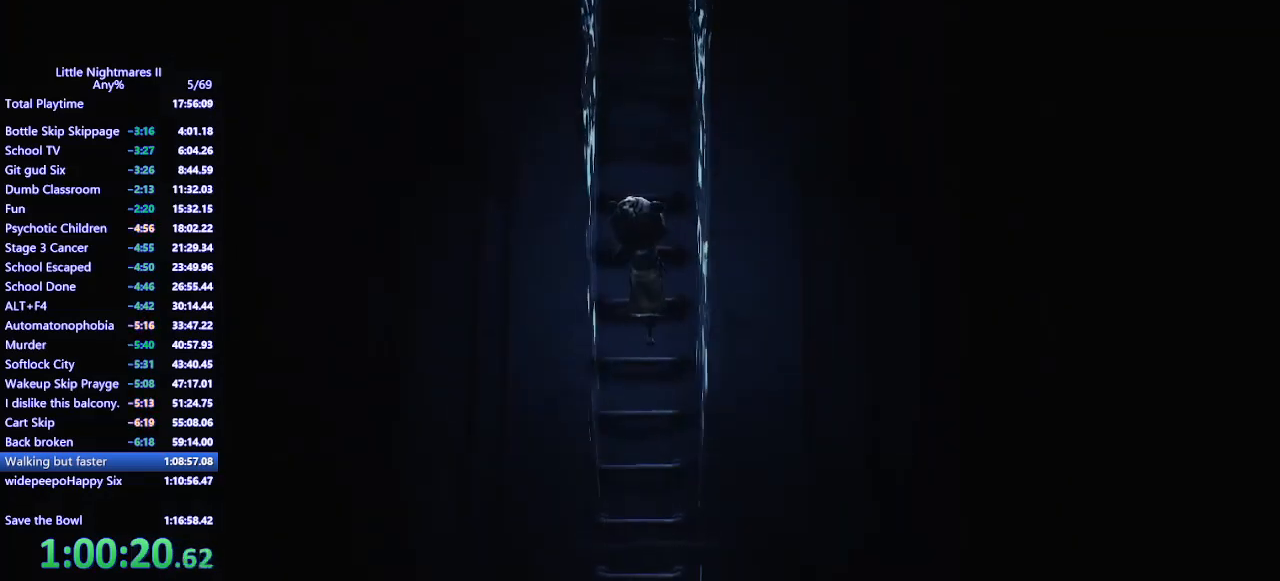
{"keys": ["w"], "mouse": ["left", "mb4"], "events": []}
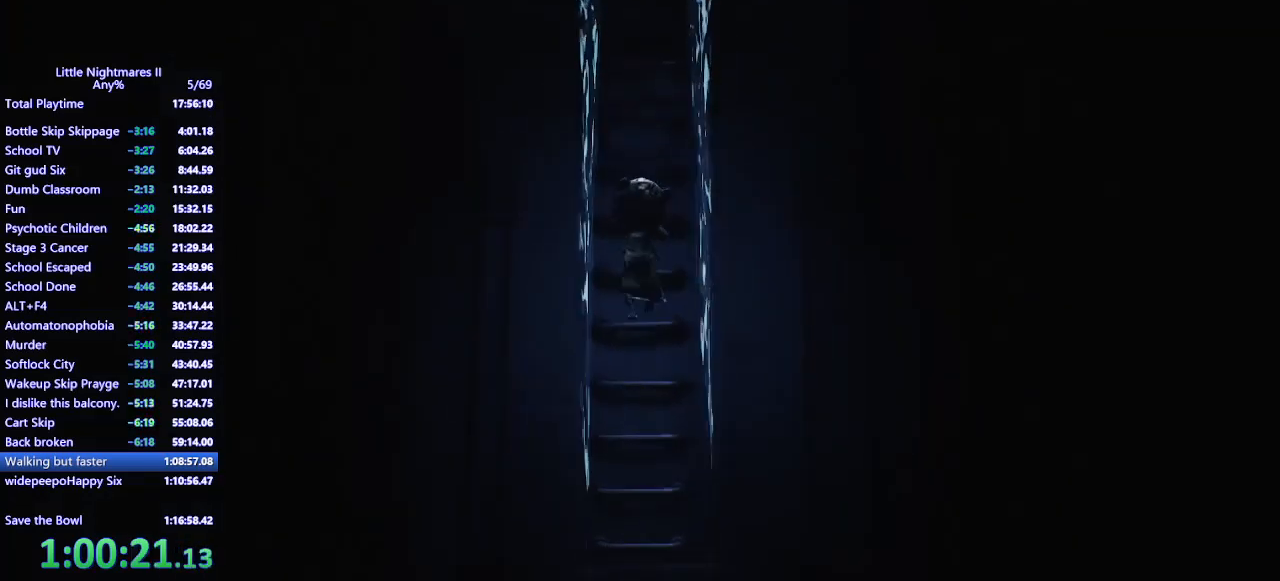
{"keys": ["w"], "mouse": ["left", "mb4"], "events": []}
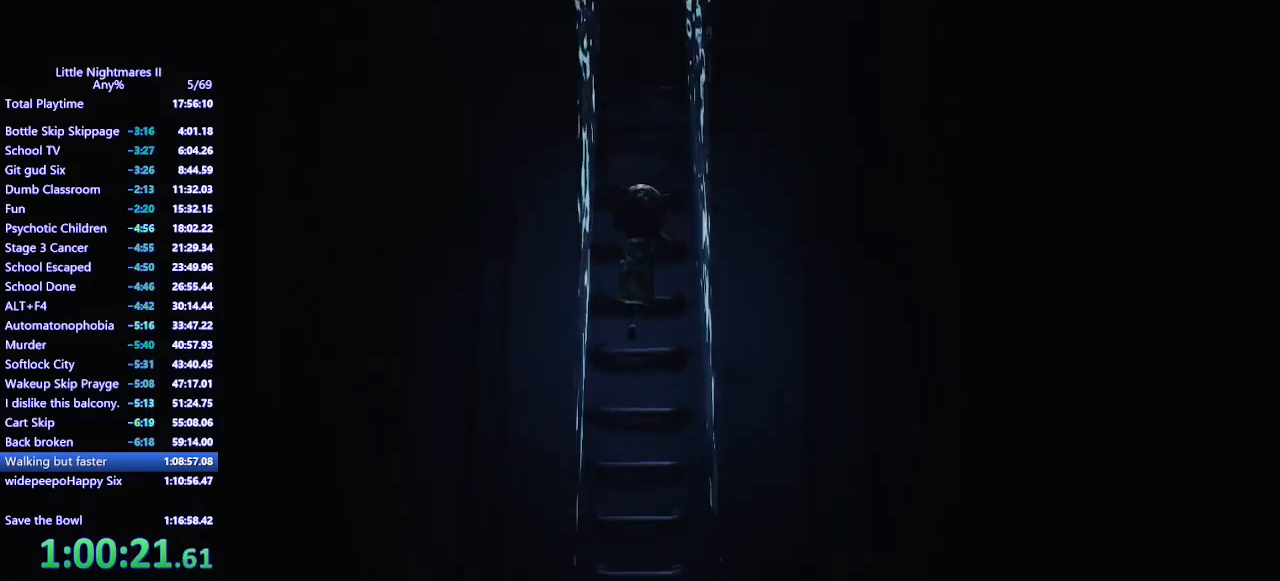
{"keys": ["w"], "mouse": ["left", "mb4"], "events": []}
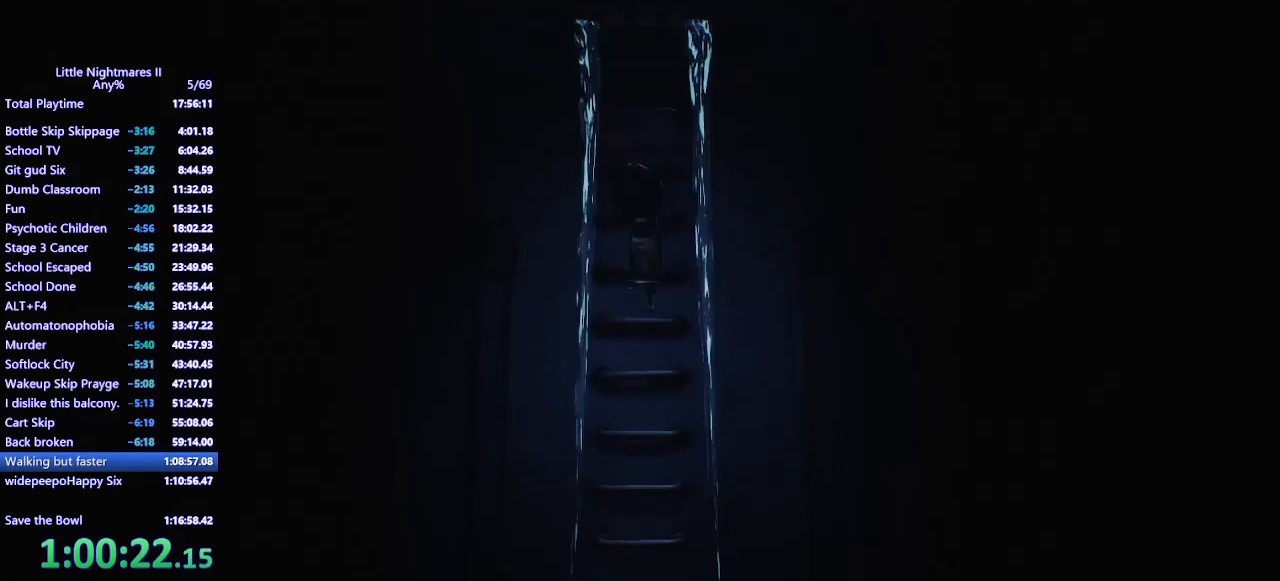
{"keys": ["w"], "mouse": ["left", "mb4"], "events": []}
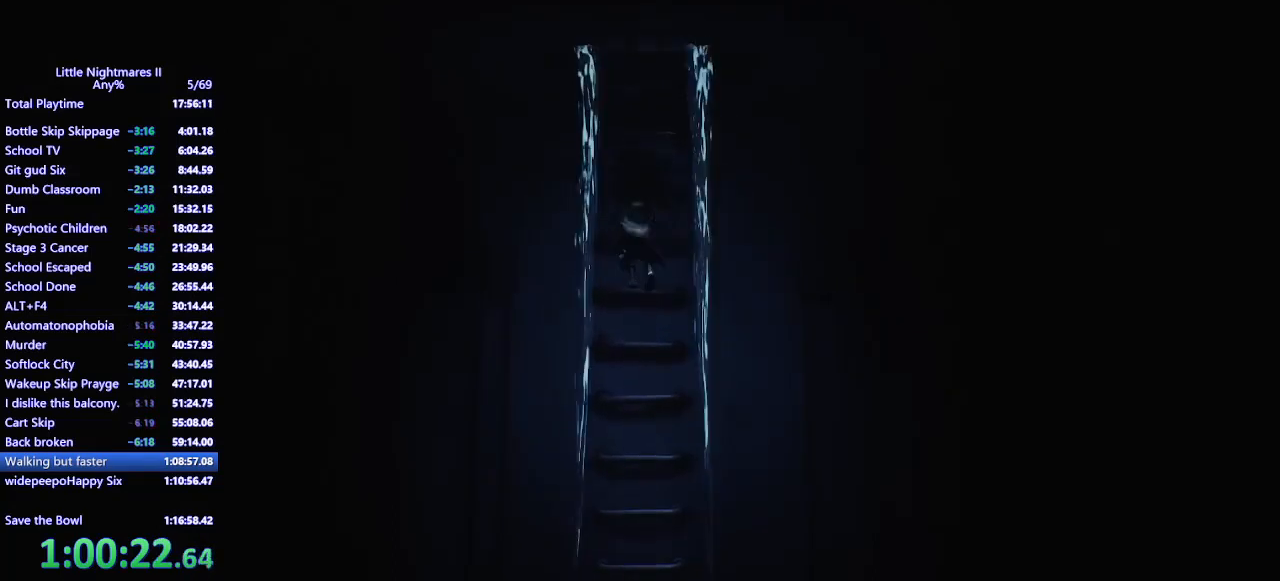
{"keys": ["w"], "mouse": ["left", "mb4"], "events": []}
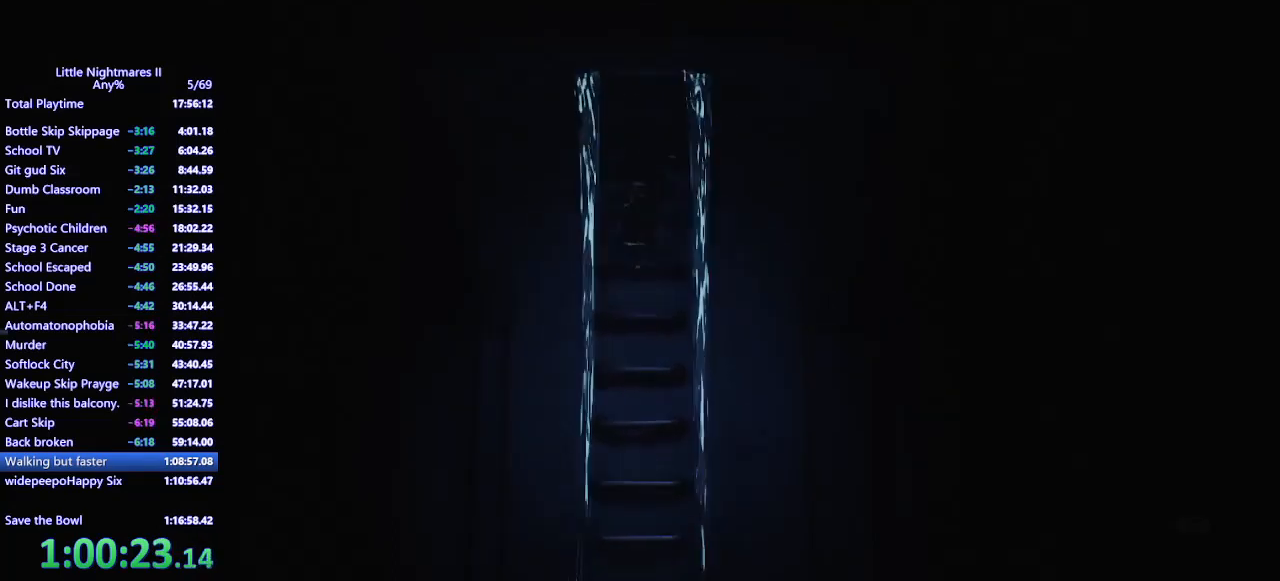
{"keys": ["w"], "mouse": ["left", "mb4"], "events": []}
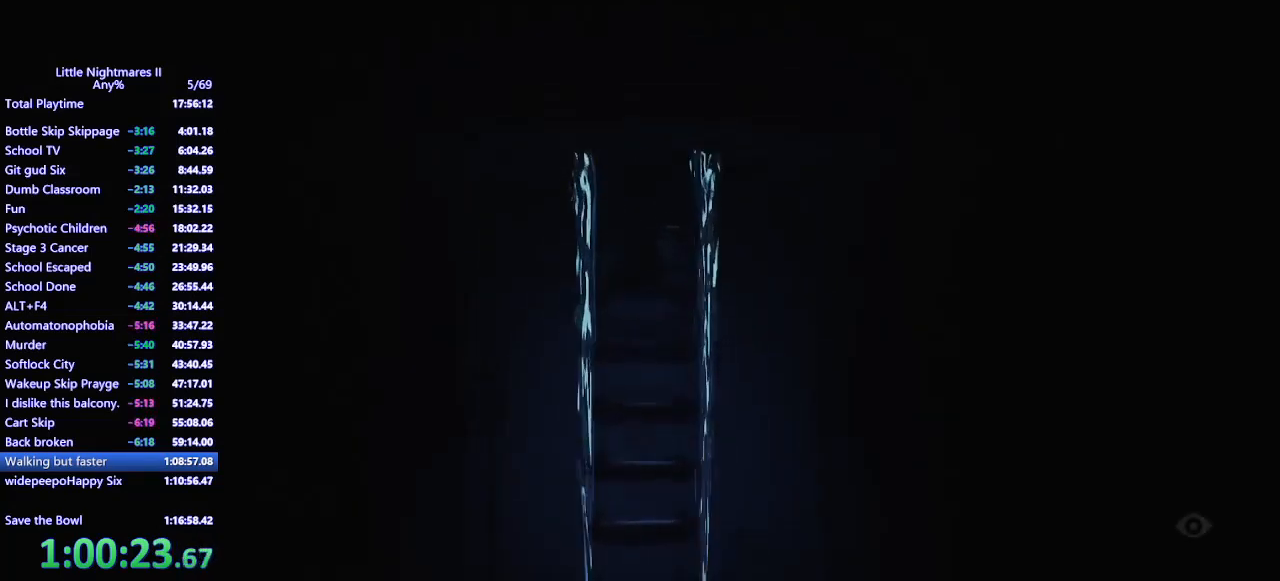
{"keys": [], "mouse": [], "events": [[67, "w", "up"], [100, "mouse_left", "up"], [100, "mouse_mb4", "up"]]}
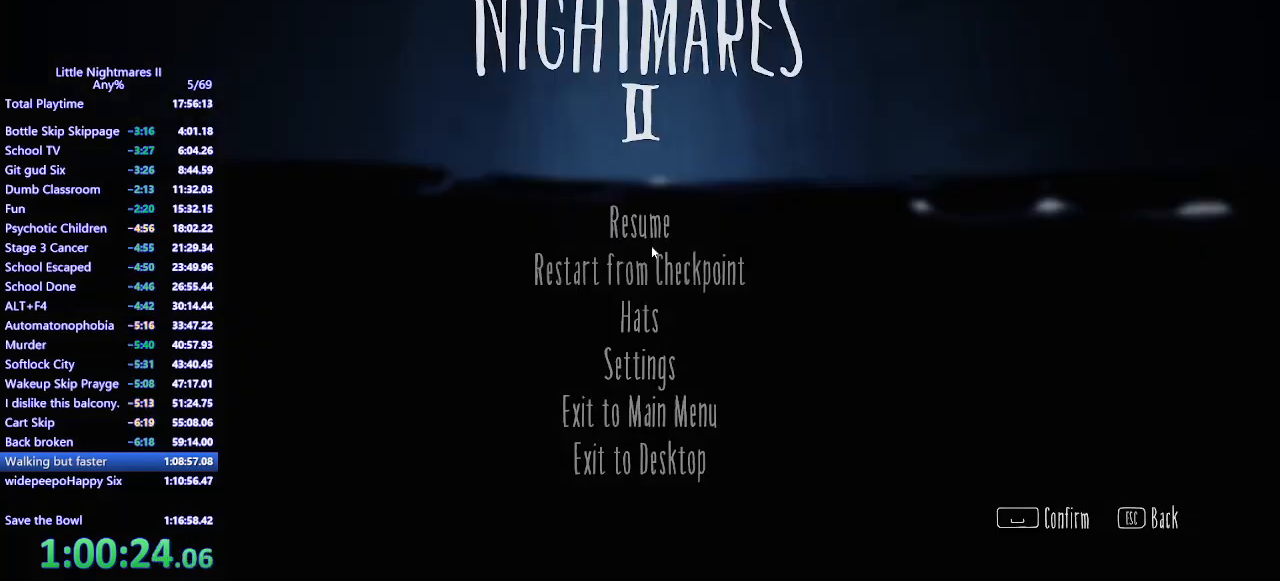
{"keys": [], "mouse": [], "events": [[333, "mouse_left", "down"], [400, "mouse_left", "up"]]}
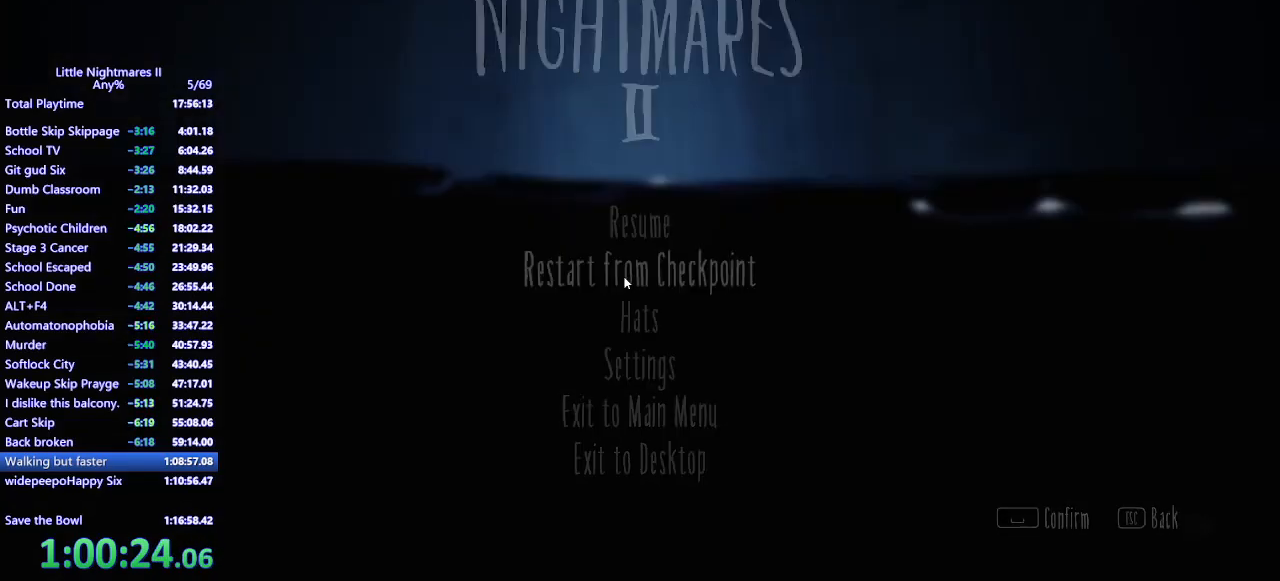
{"keys": [], "mouse": [], "events": [[300, "mouse_left", "down"], [400, "mouse_left", "up"]]}